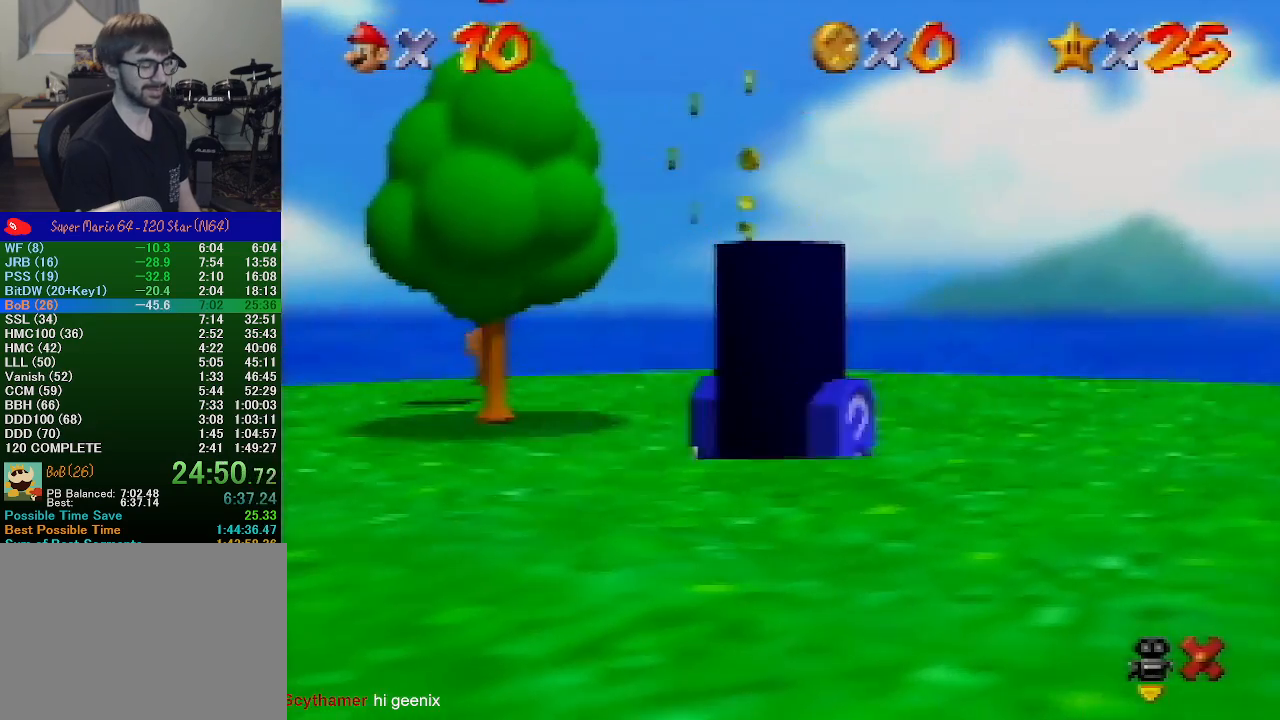
Gameplay with a controller (Nintendo layout); each line is a JSON object with the inputs held at the frame after it. "events" lists button and stick changes between this image and that frame as [ms after this image, input, new state], when the widget could be followed in between. Not read: L1 L3 R1 R3.
{"buttons": [], "left_stick": "center", "events": []}
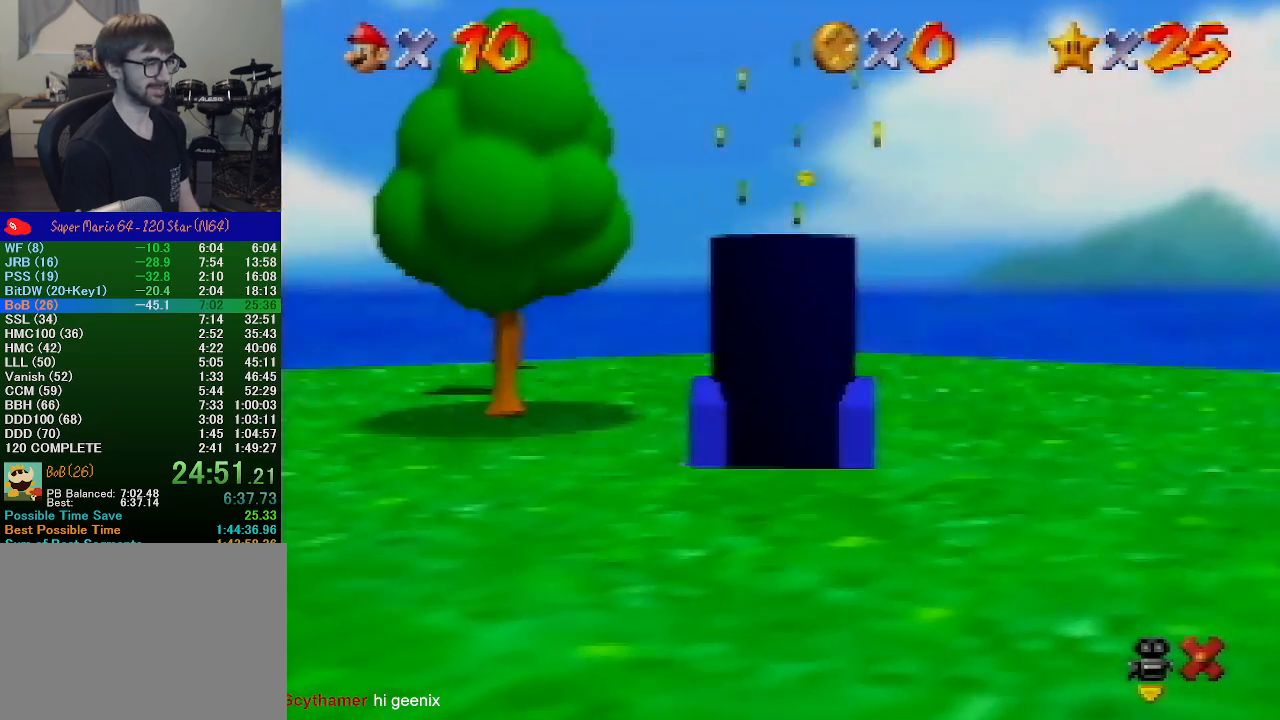
{"buttons": [], "left_stick": "center", "events": []}
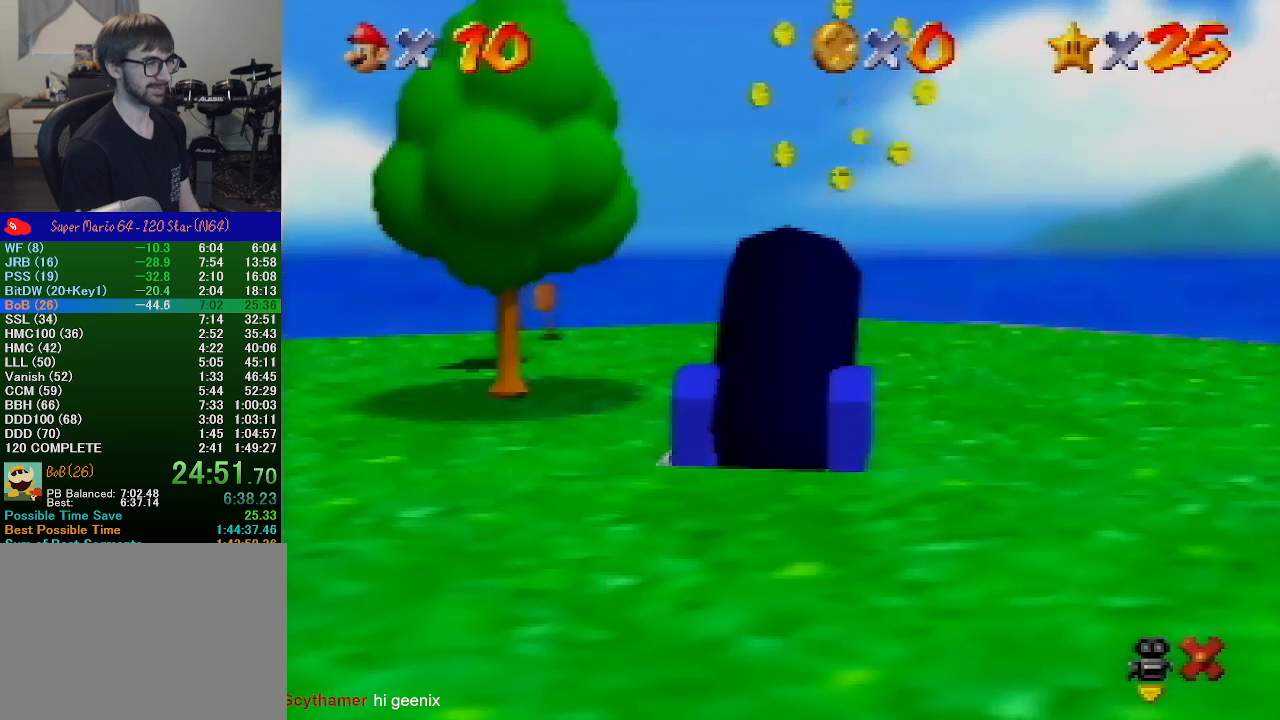
{"buttons": [], "left_stick": "center", "events": []}
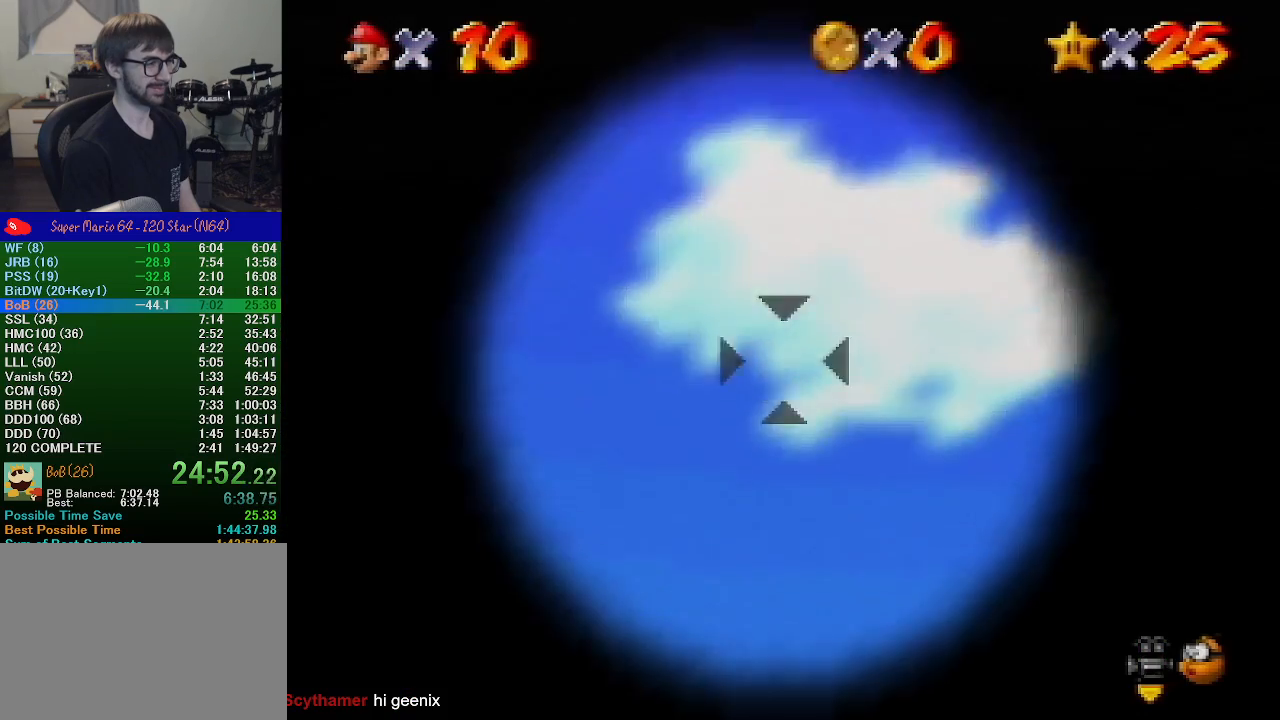
{"buttons": [], "left_stick": "center", "events": [[67, "left_stick", "up"], [433, "left_stick", "center"]]}
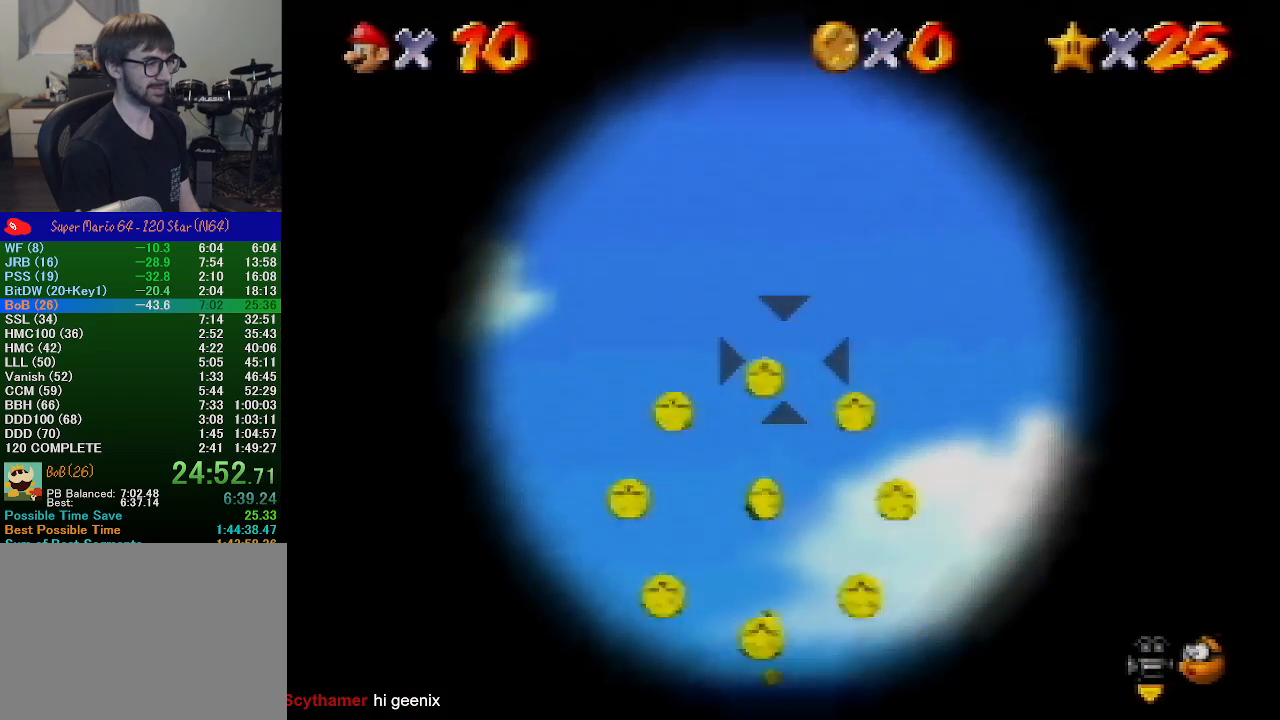
{"buttons": [], "left_stick": "center", "events": [[200, "left_stick", "up"], [333, "left_stick", "center"]]}
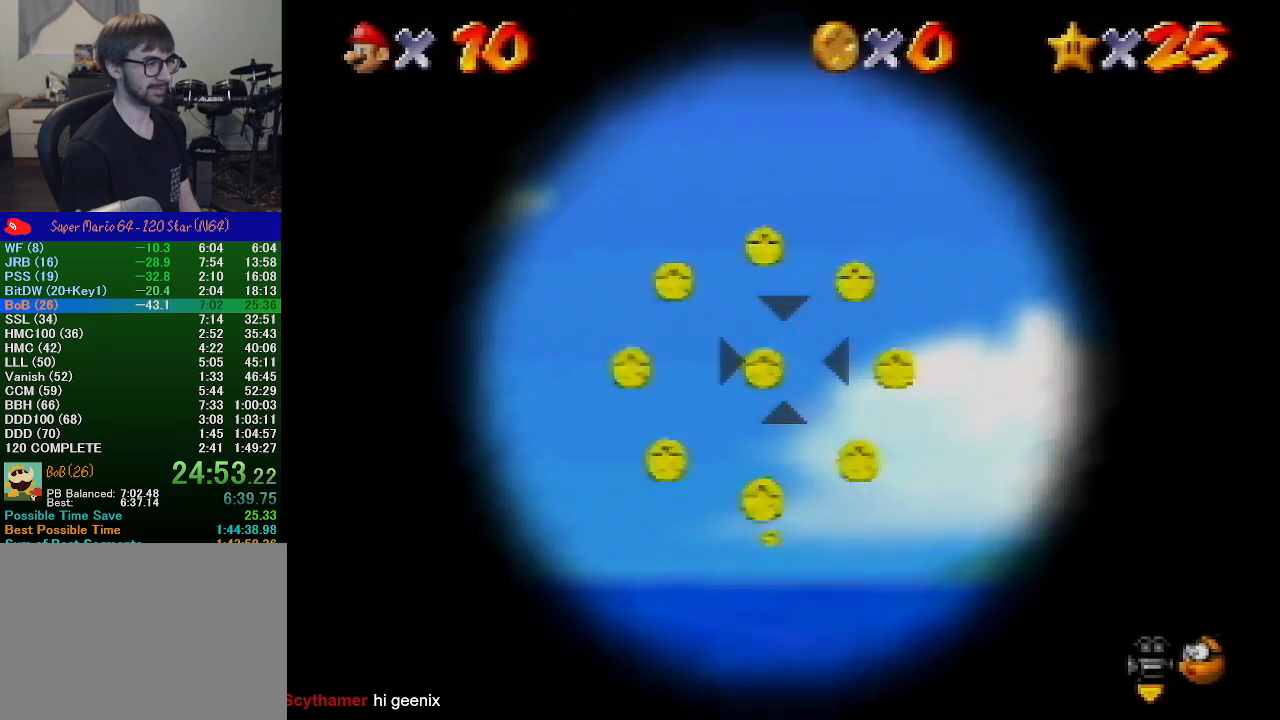
{"buttons": [], "left_stick": "center", "events": [[400, "A", "down"], [467, "A", "up"]]}
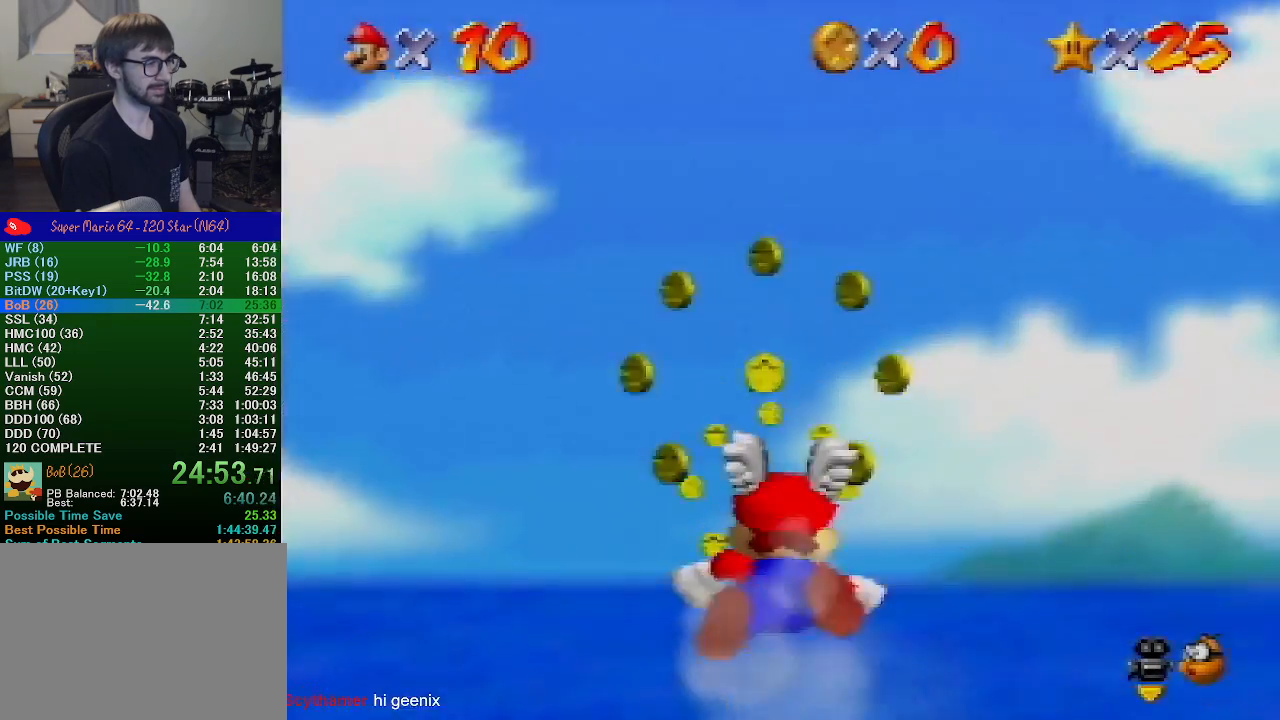
{"buttons": [], "left_stick": "center", "events": []}
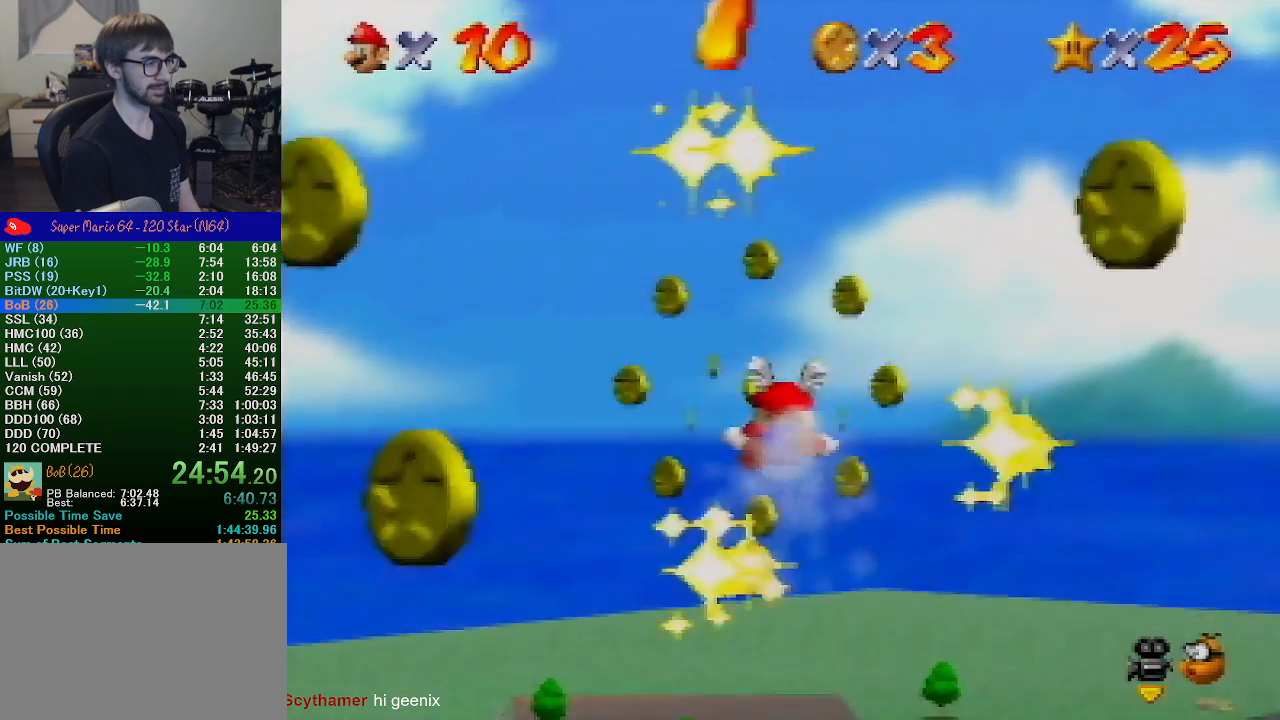
{"buttons": [], "left_stick": "center", "events": []}
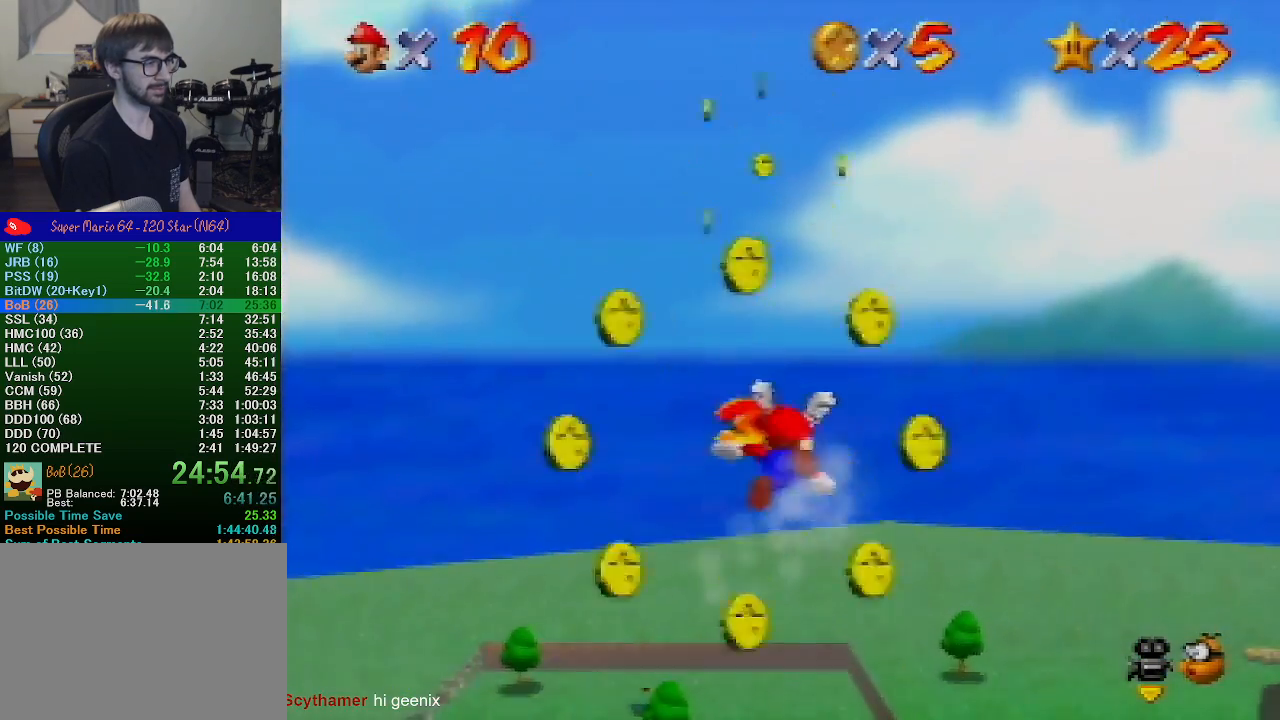
{"buttons": [], "left_stick": "center", "events": [[200, "left_stick", "down"], [333, "left_stick", "center"]]}
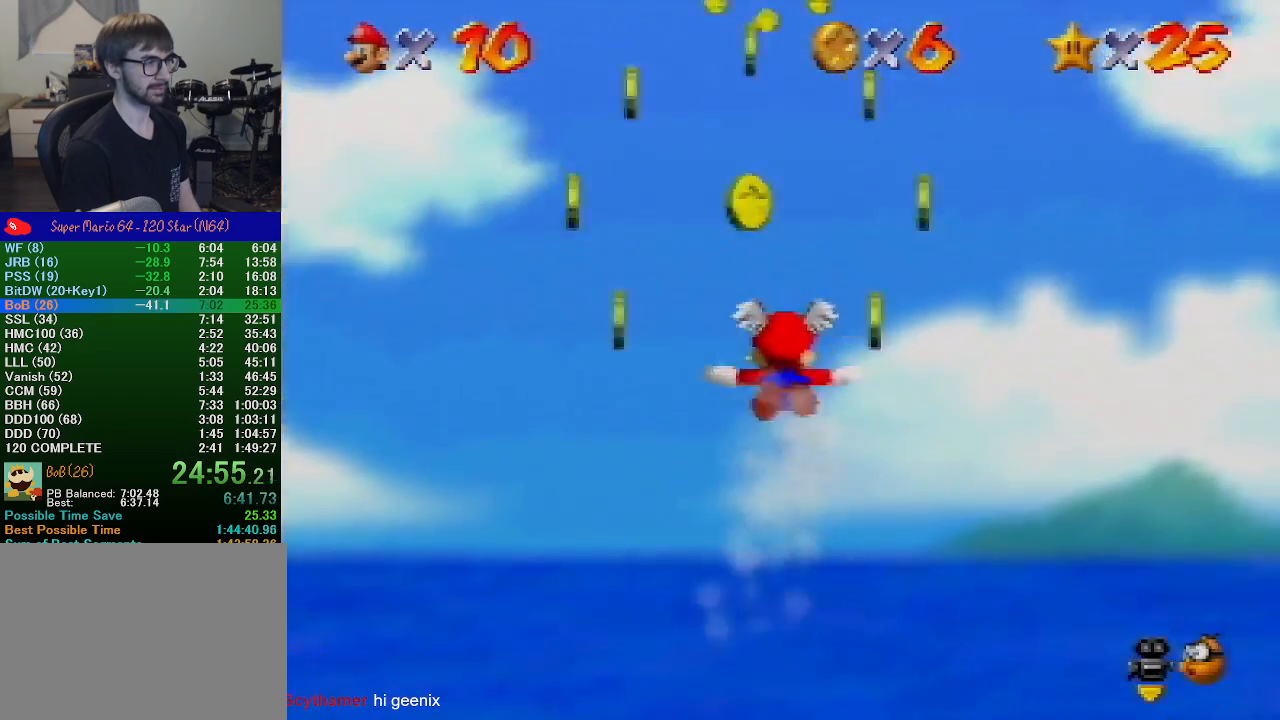
{"buttons": [], "left_stick": "center", "events": []}
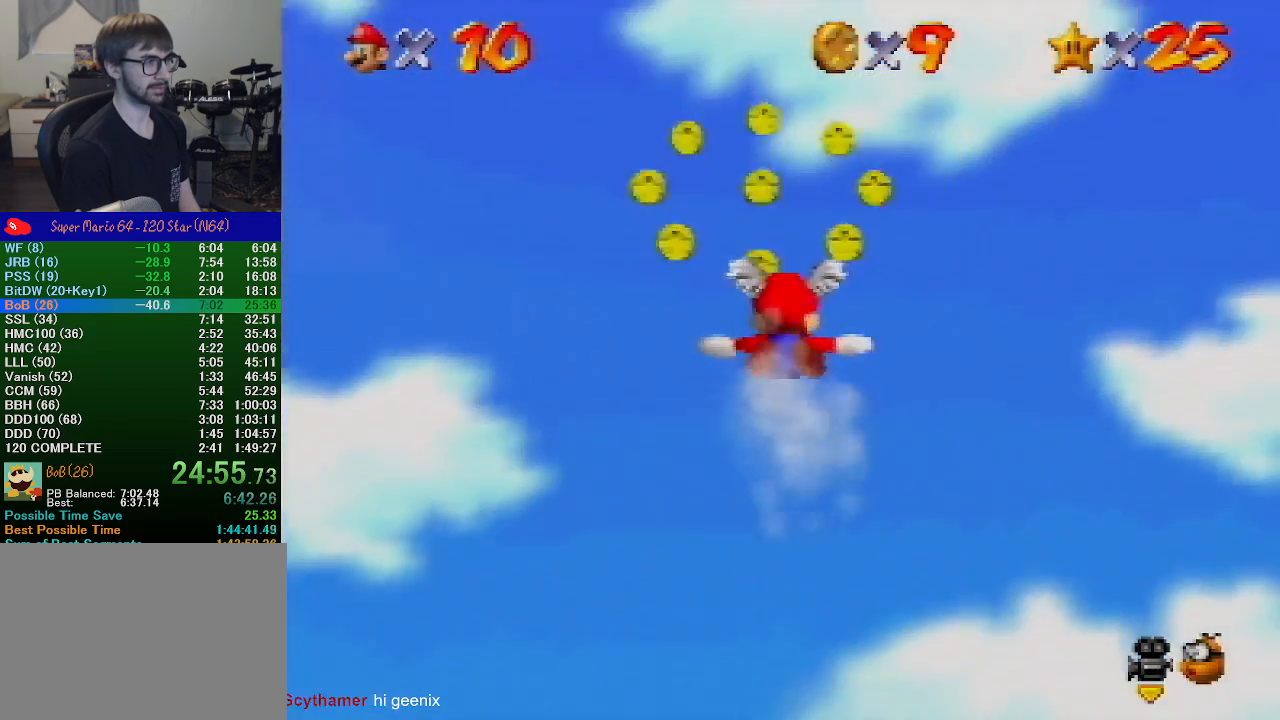
{"buttons": [], "left_stick": "up", "events": [[100, "left_stick", "up"]]}
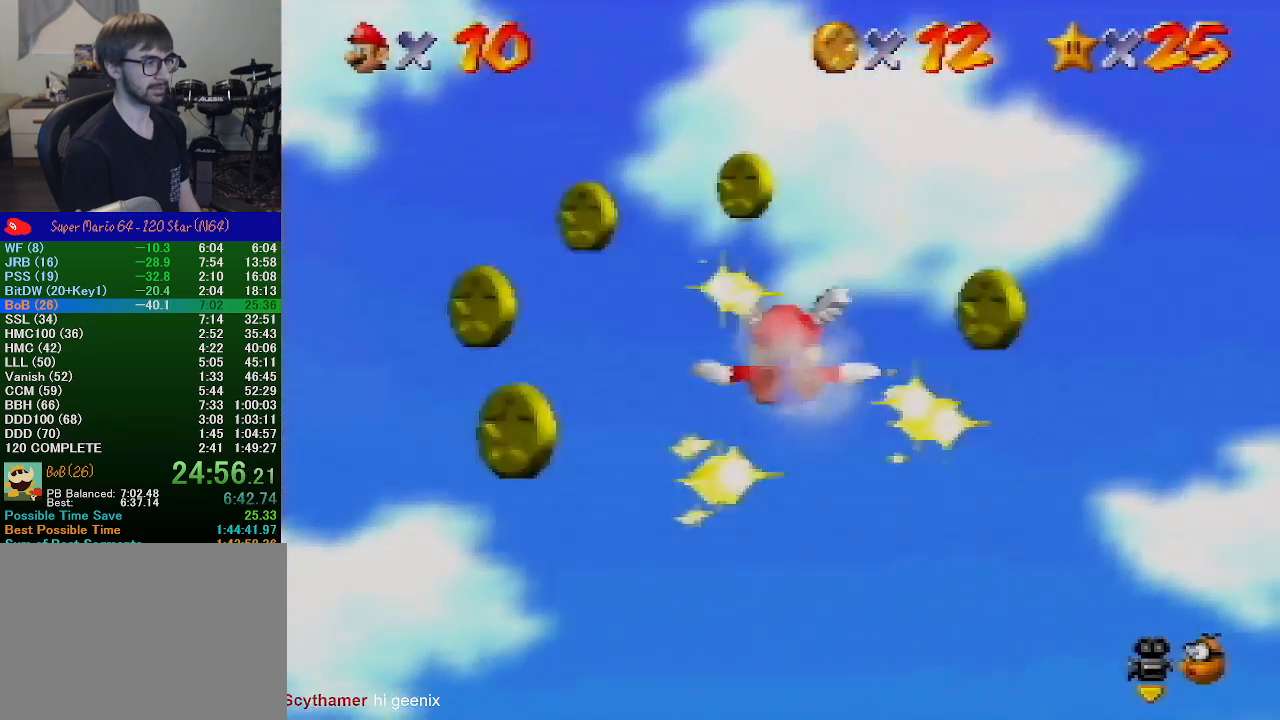
{"buttons": [], "left_stick": "up", "events": []}
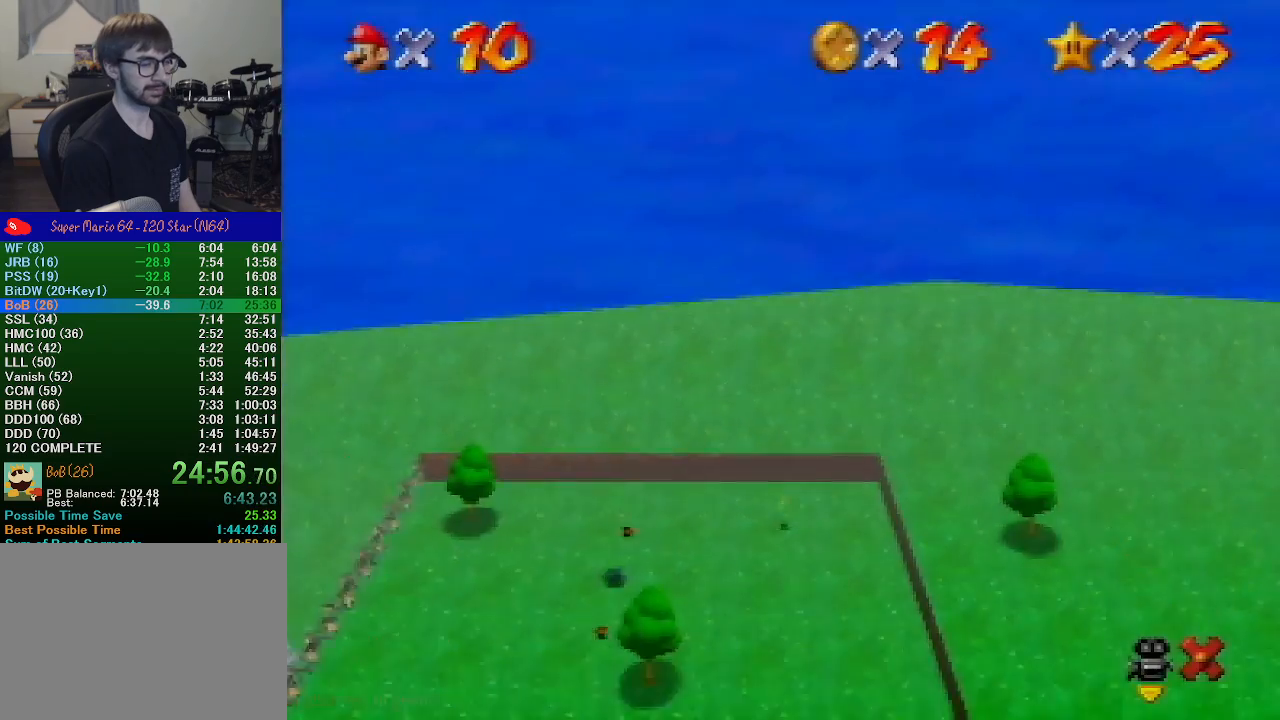
{"buttons": [], "left_stick": "up", "events": []}
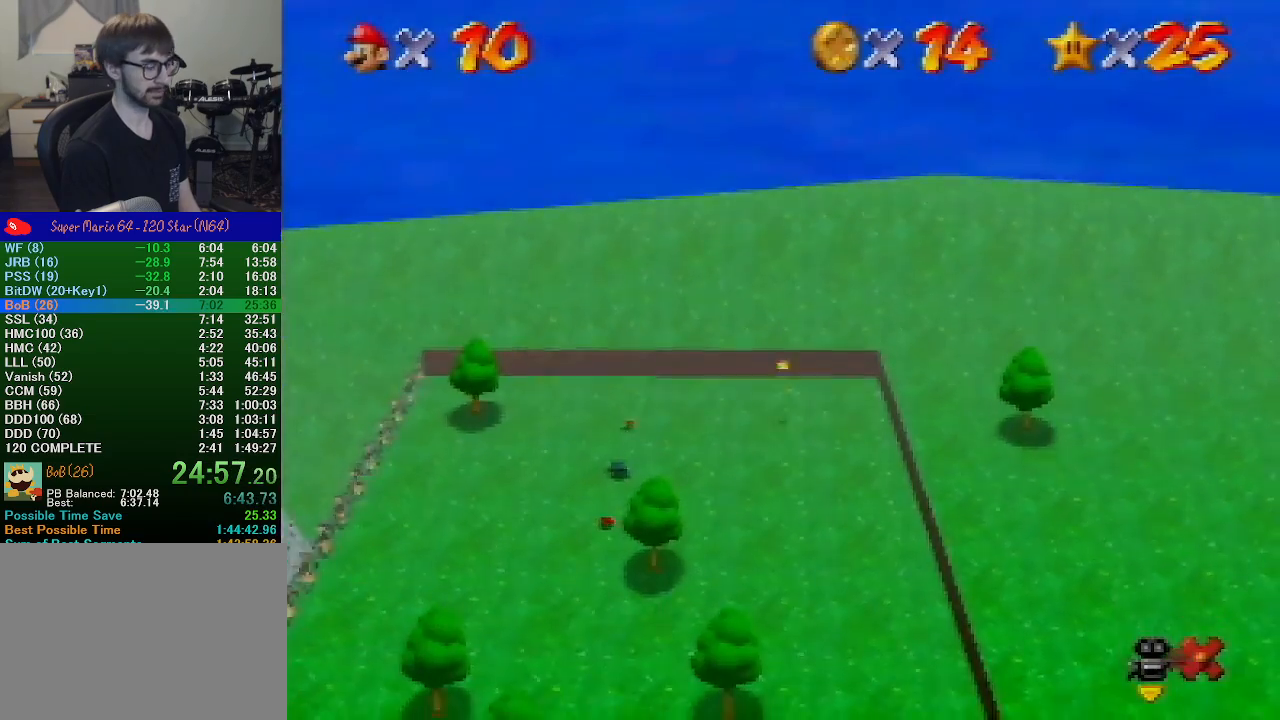
{"buttons": [], "left_stick": "up", "events": []}
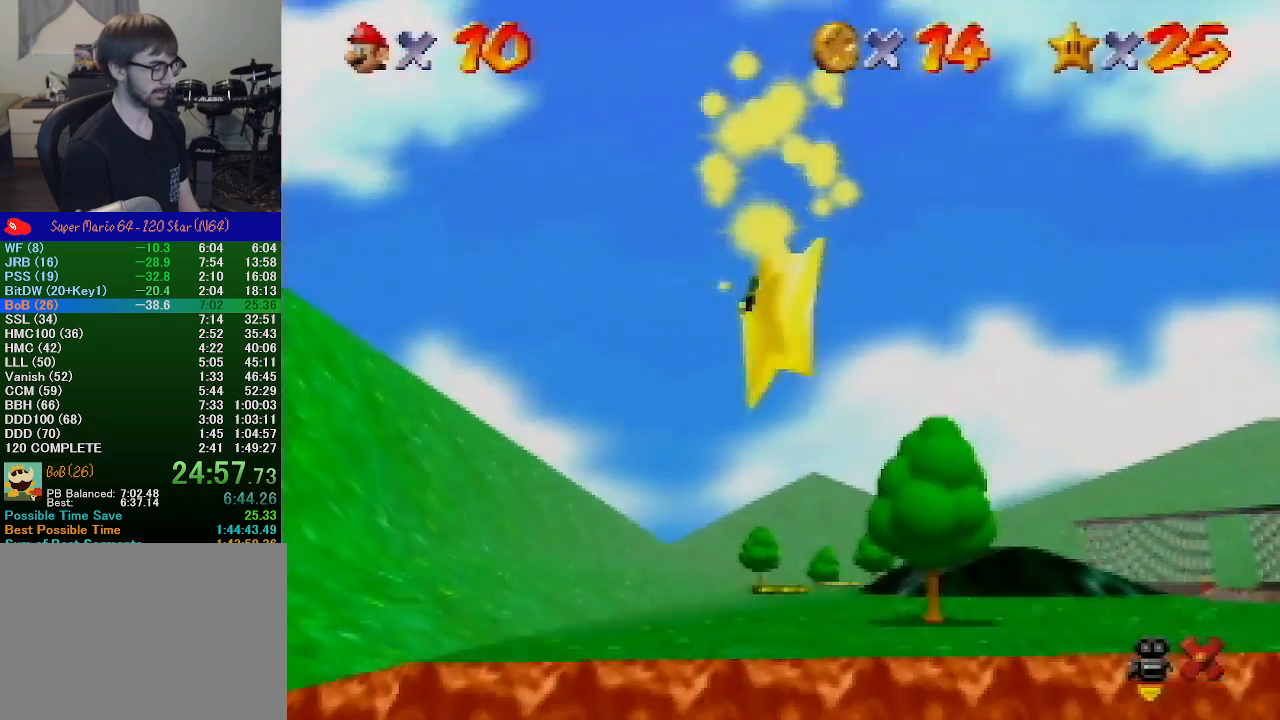
{"buttons": [], "left_stick": "up", "events": []}
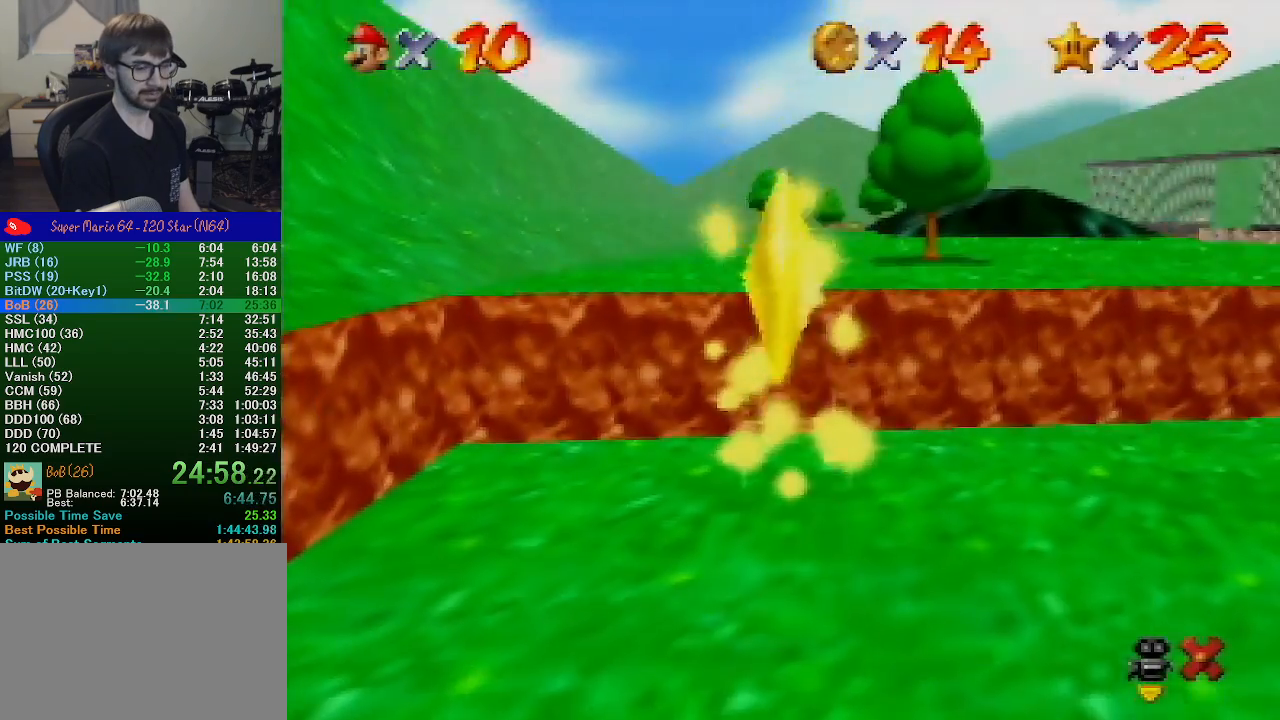
{"buttons": [], "left_stick": "up", "events": []}
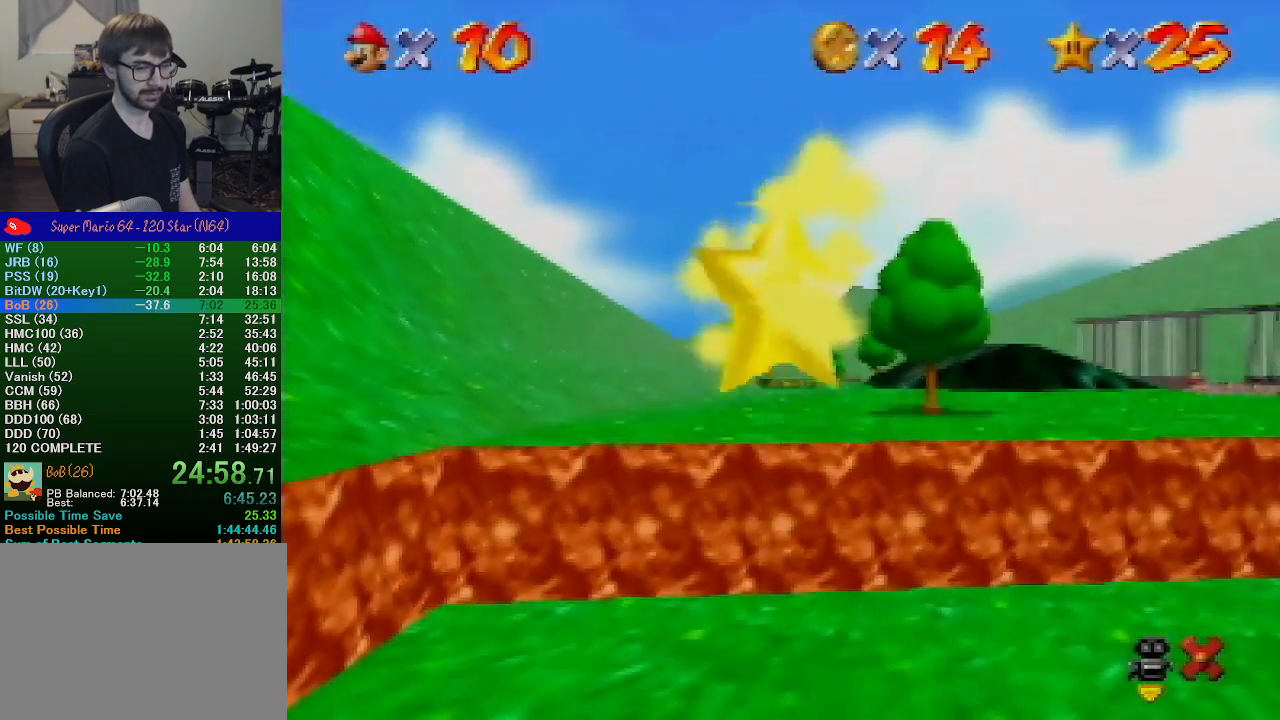
{"buttons": [], "left_stick": "up", "events": []}
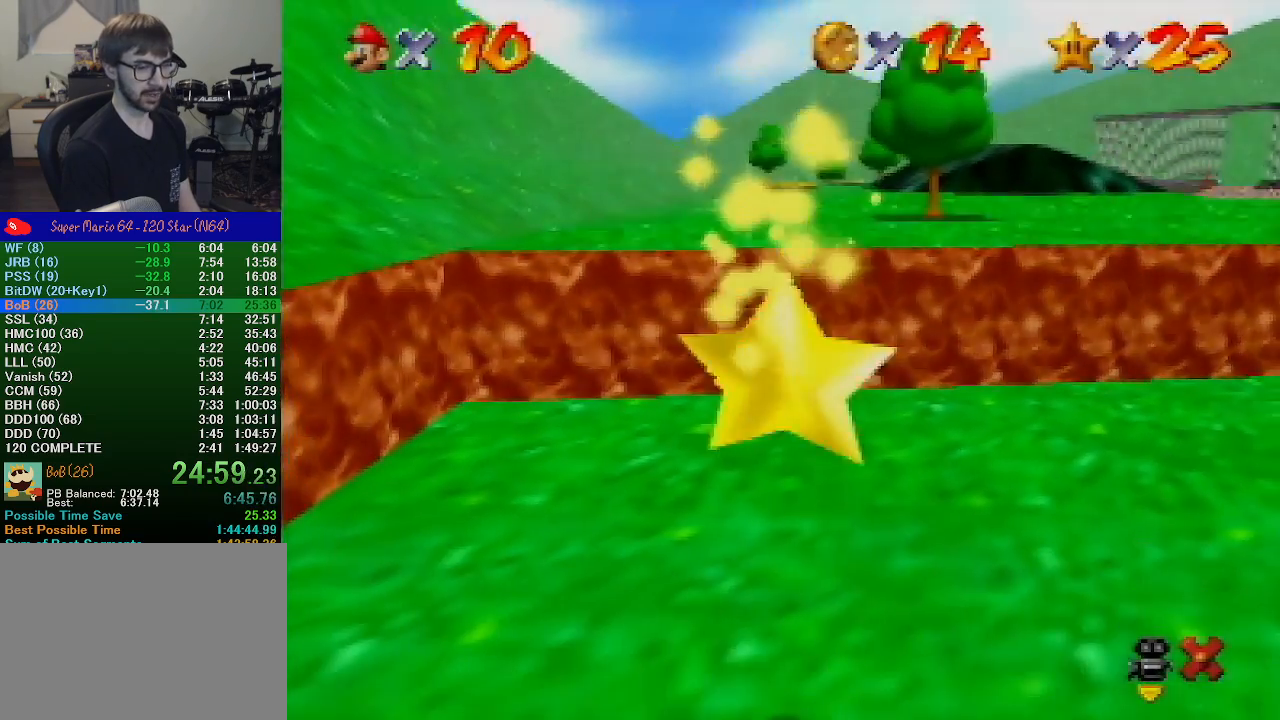
{"buttons": [], "left_stick": "up", "events": []}
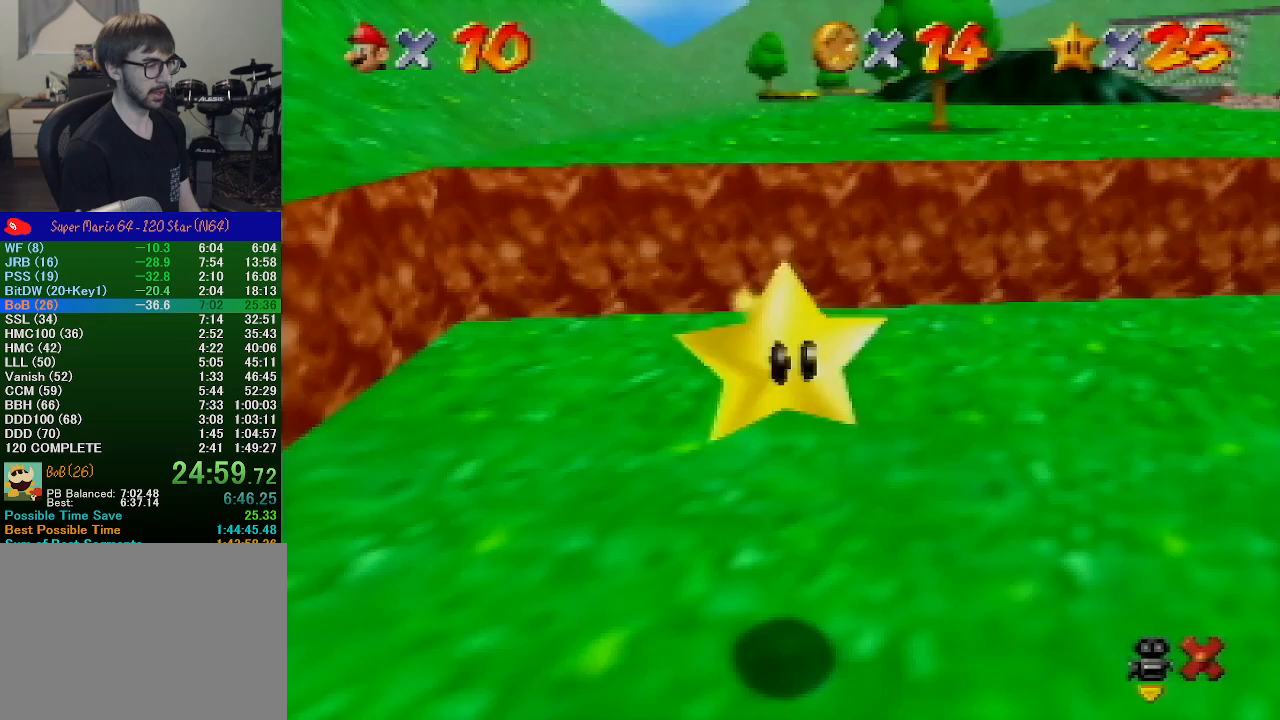
{"buttons": [], "left_stick": "up", "events": []}
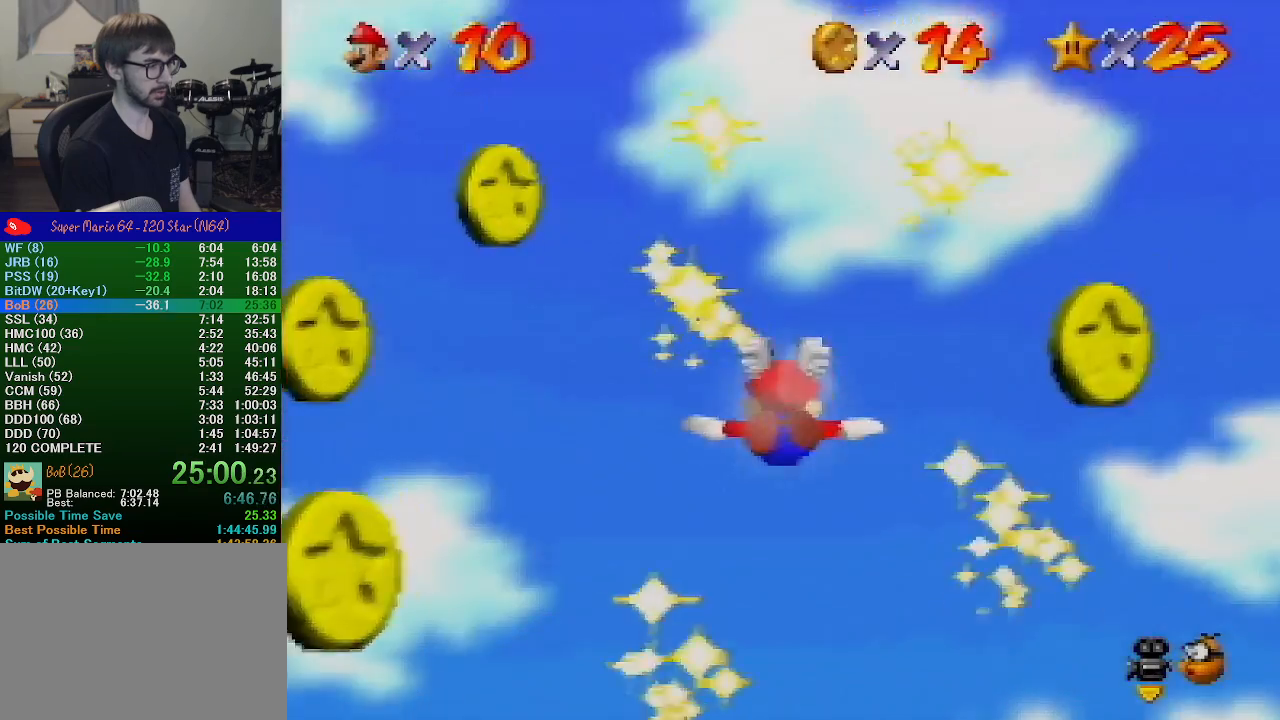
{"buttons": [], "left_stick": "up", "events": []}
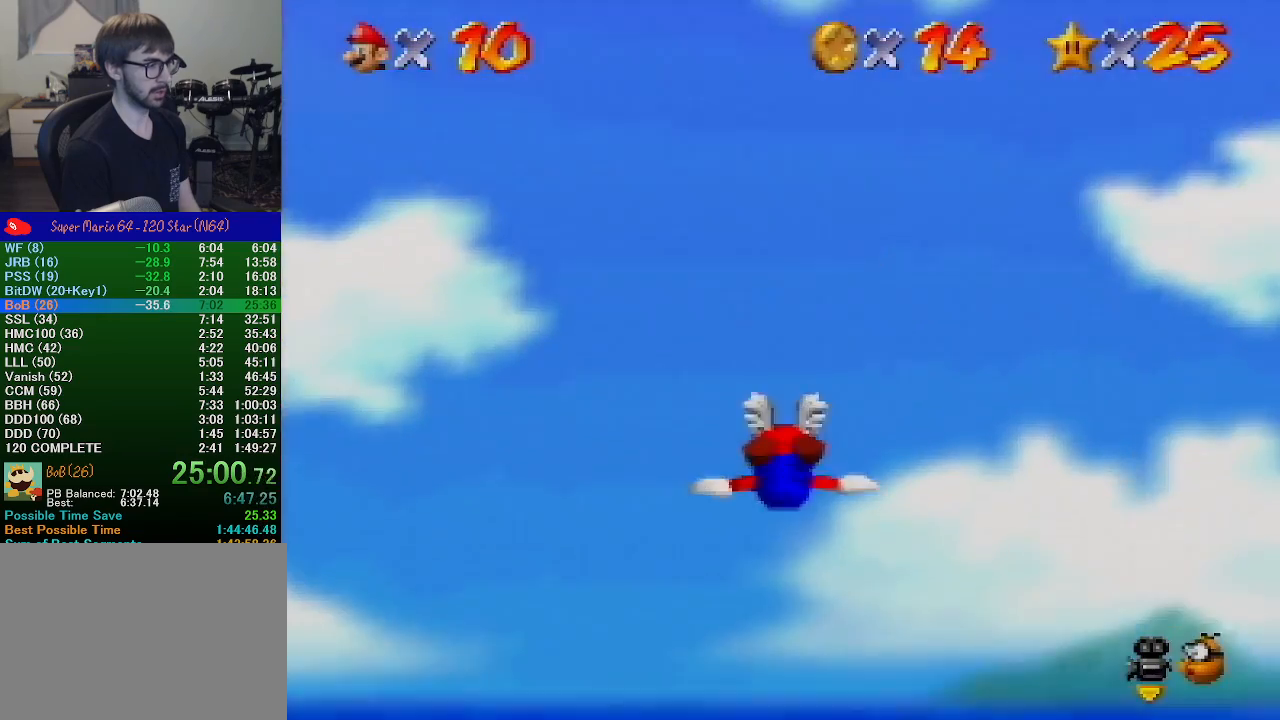
{"buttons": [], "left_stick": "up", "events": []}
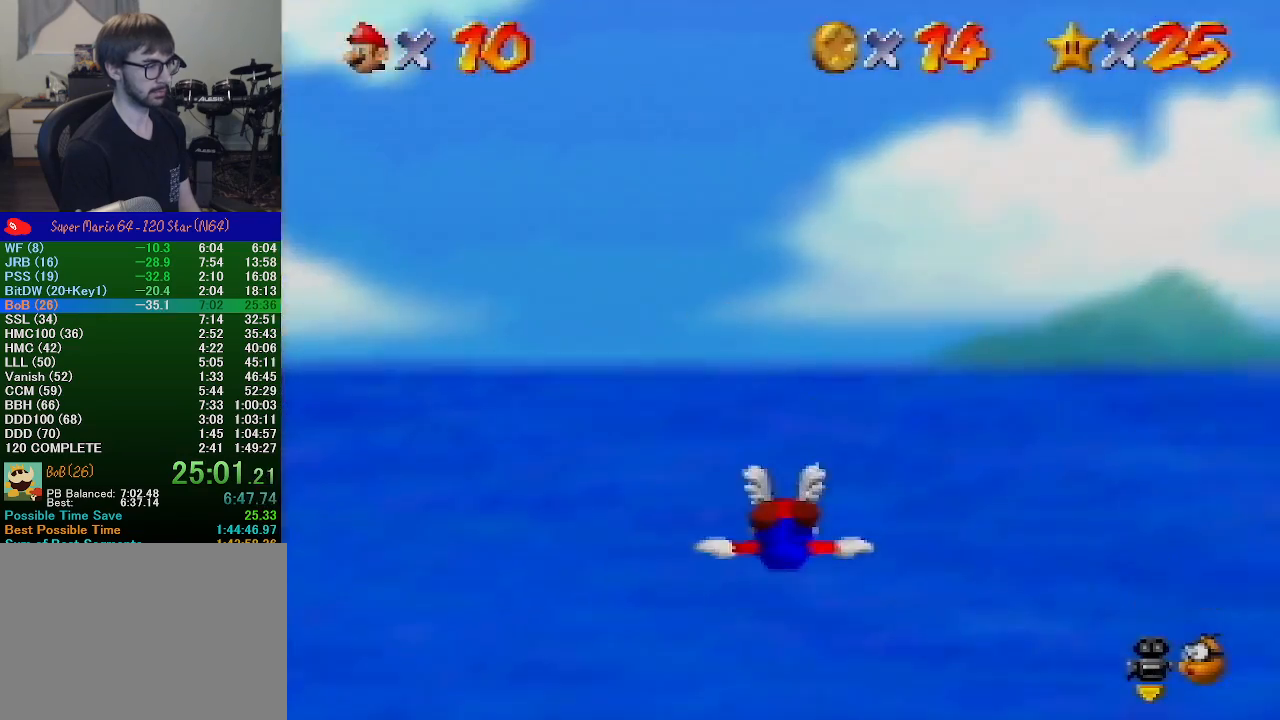
{"buttons": [], "left_stick": "up", "events": []}
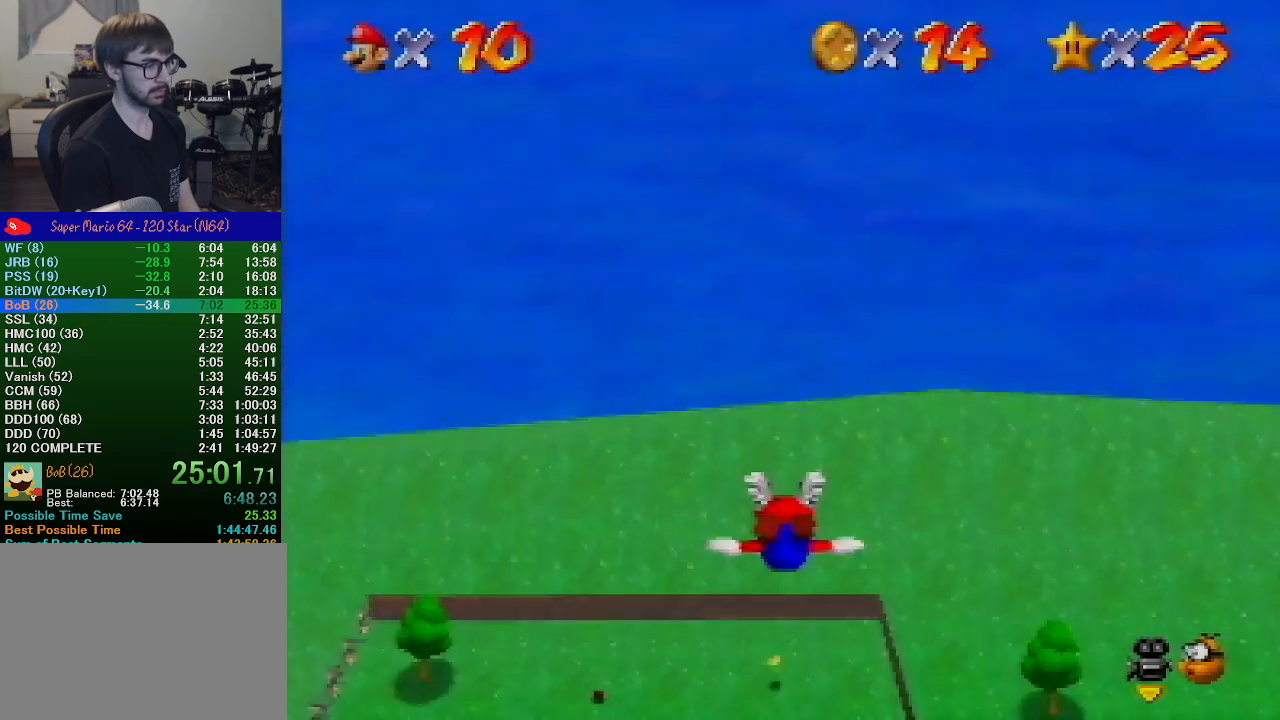
{"buttons": [], "left_stick": "up", "events": []}
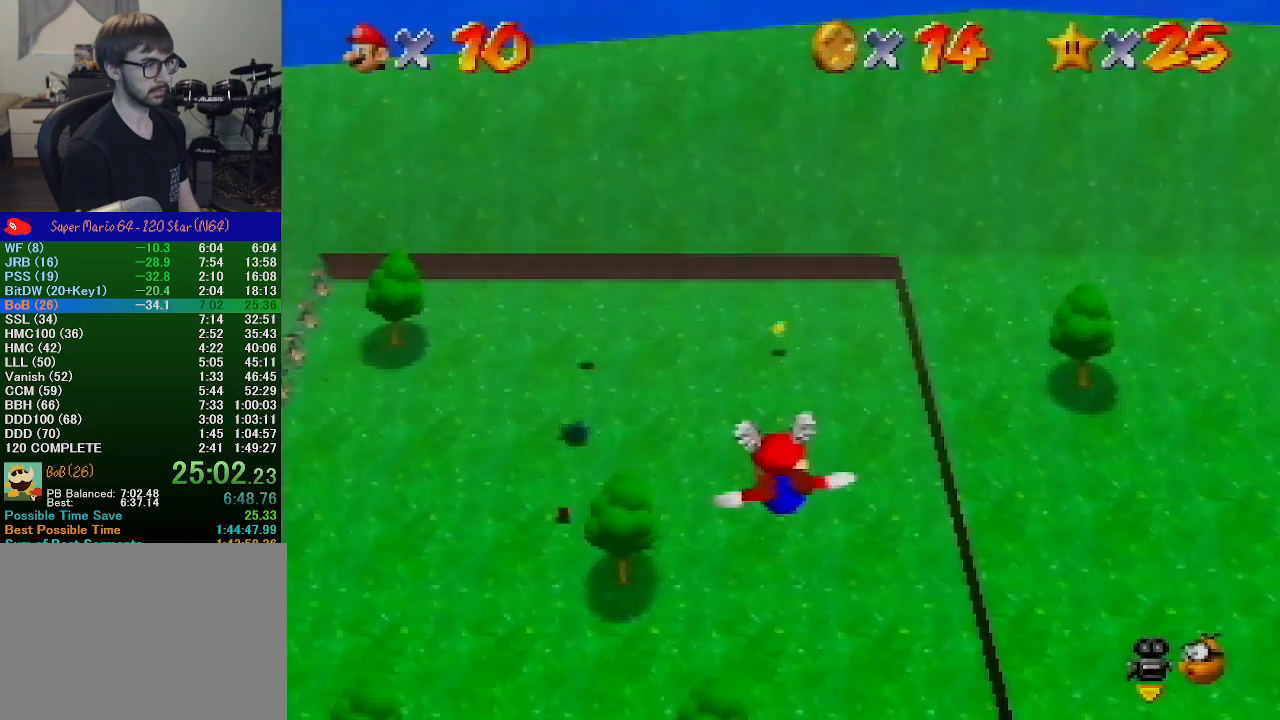
{"buttons": [], "left_stick": "up", "events": [[367, "left_stick", "center"], [467, "left_stick", "up"]]}
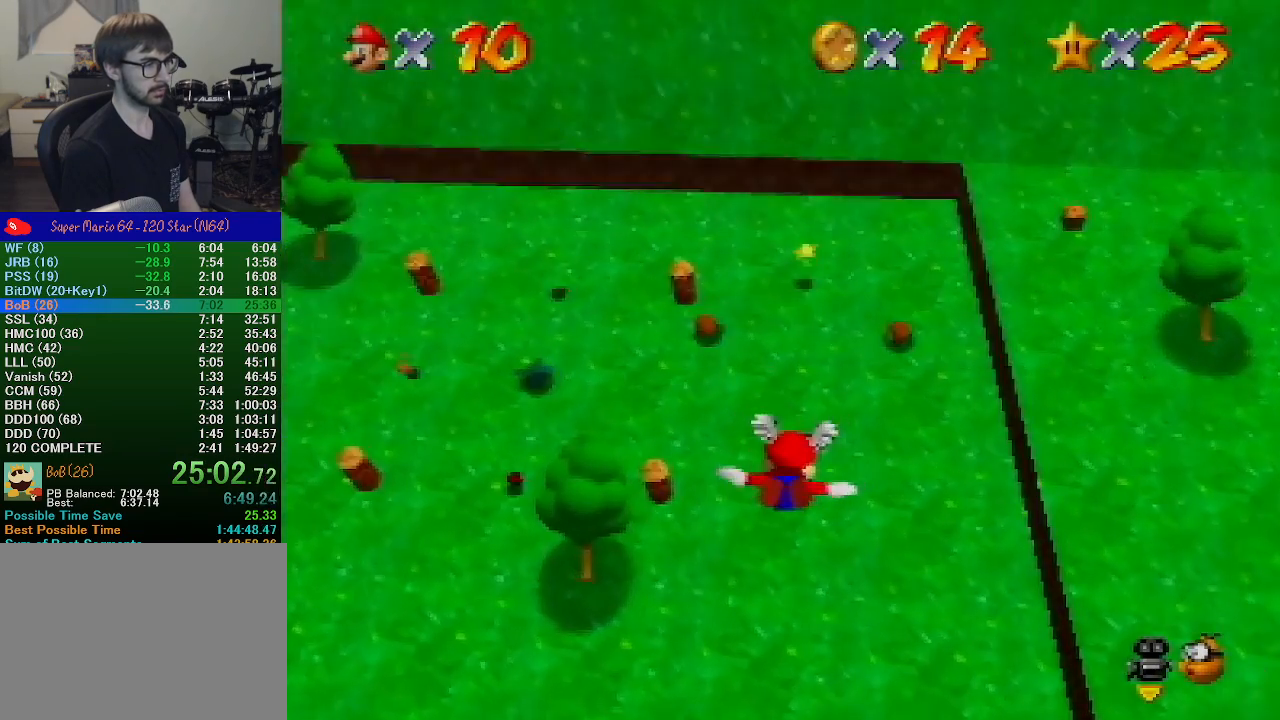
{"buttons": [], "left_stick": "up", "events": [[67, "left_stick", "center"], [200, "left_stick", "up"]]}
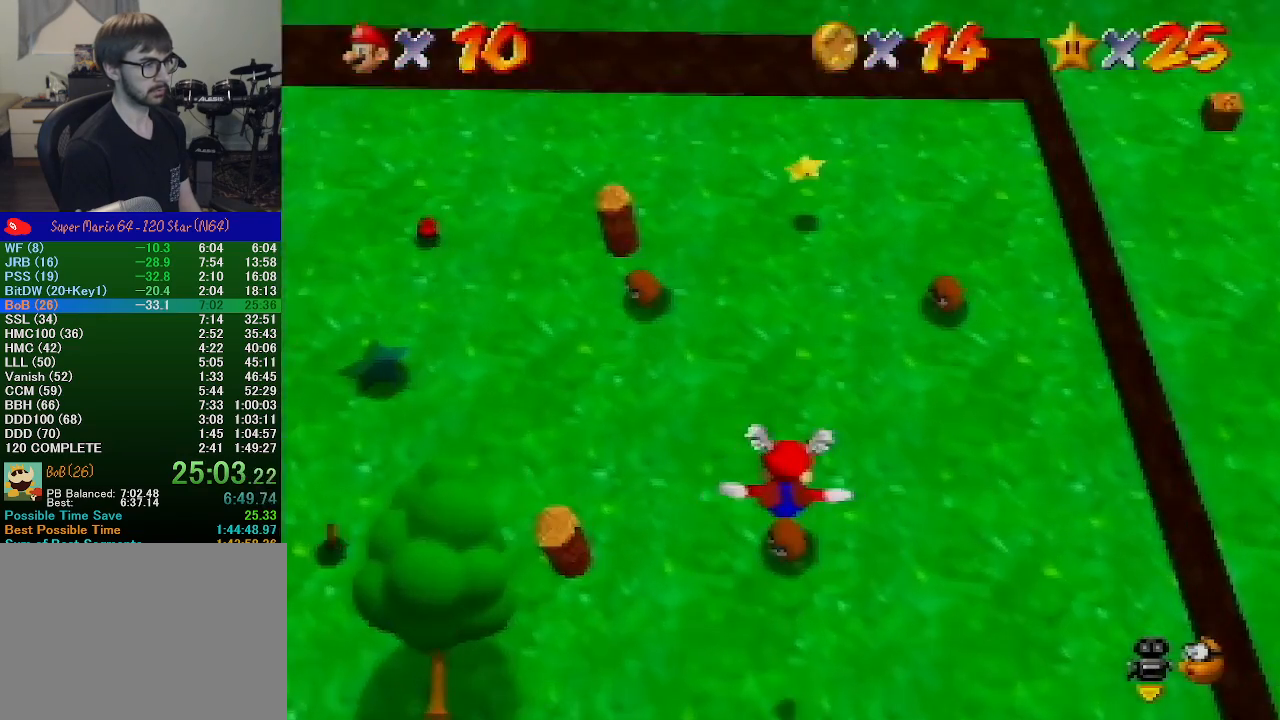
{"buttons": ["A"], "left_stick": "up", "events": [[467, "A", "down"]]}
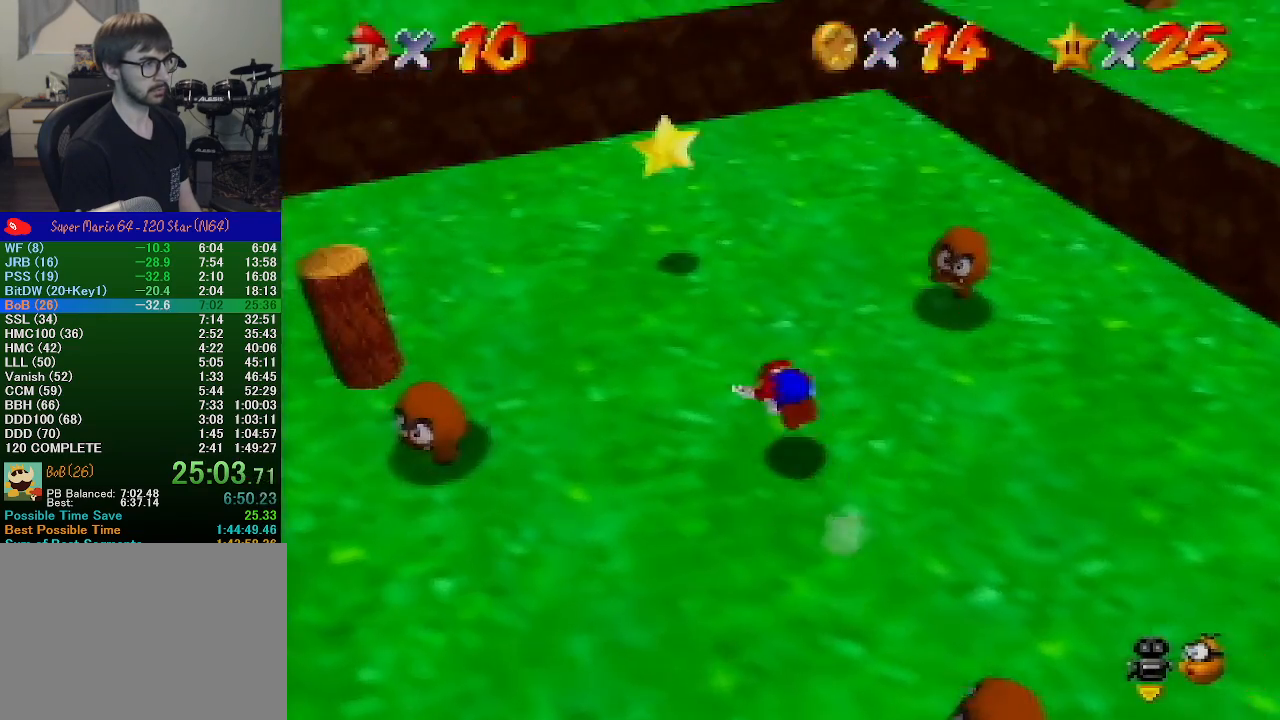
{"buttons": [], "left_stick": "center", "events": [[133, "left_stick", "up-left"], [233, "A", "up"], [433, "left_stick", "center"]]}